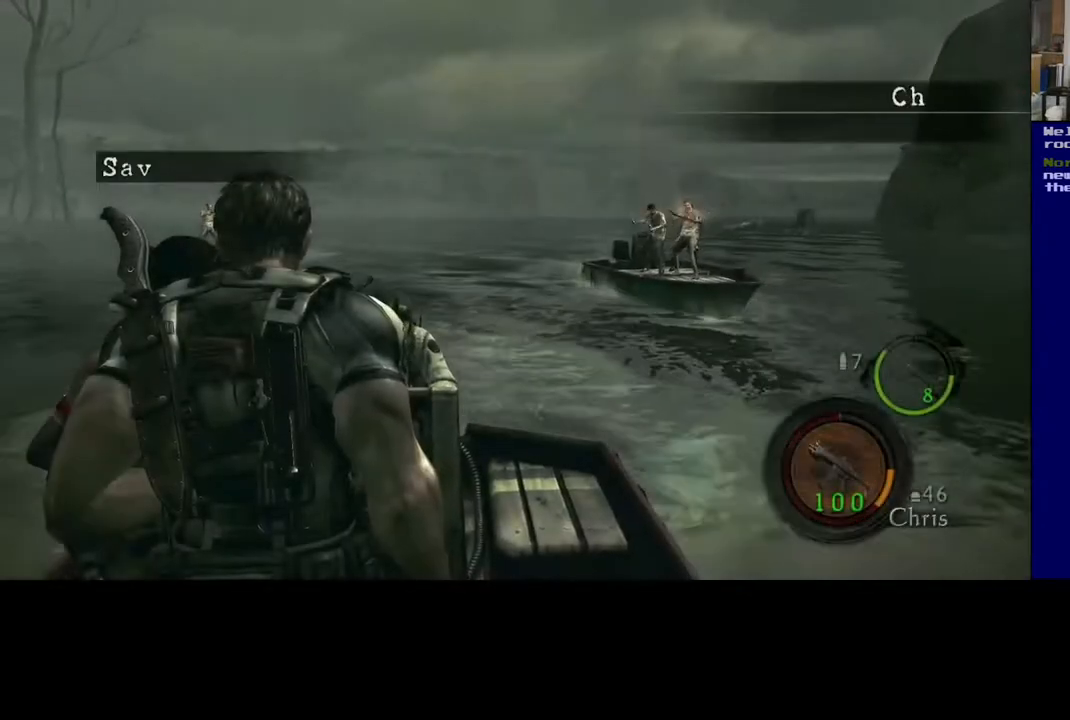
Gameplay with a controller (Xbox layout); each line is a JSON object with the inputs held at the frame after it. "events" lists button and stick changes between this image and that frame as [ms after this image, input, new state], when the widget could be followed in between. Not read: L2.
{"buttons": [], "left_stick": "center", "right_stick": "center", "events": []}
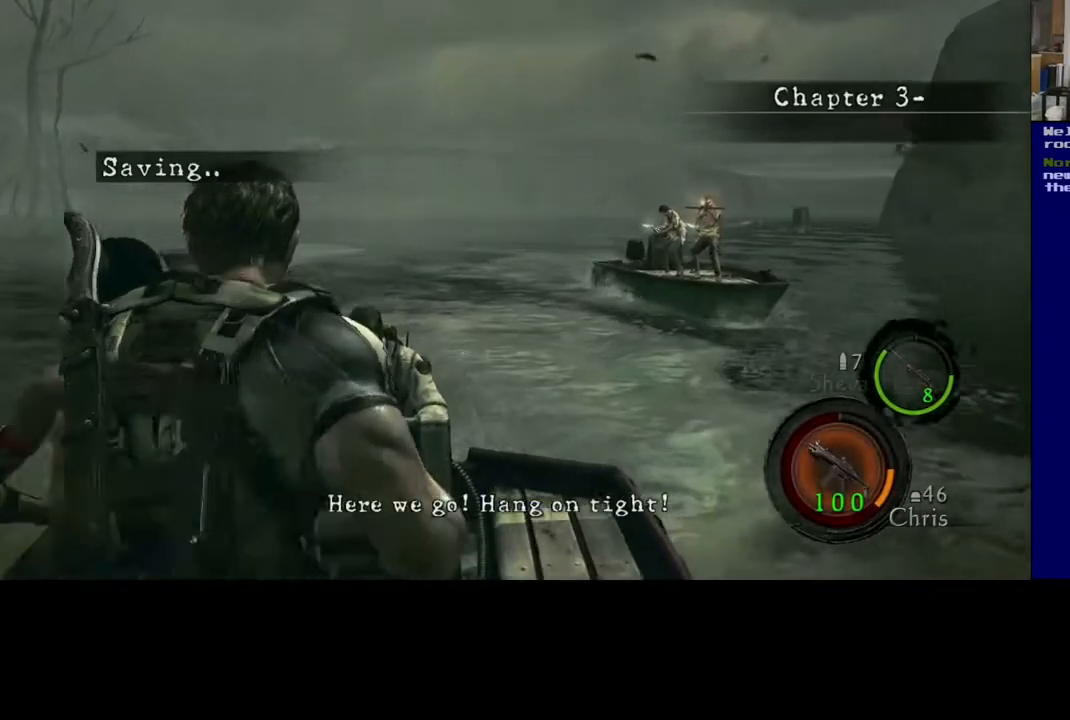
{"buttons": [], "left_stick": "center", "right_stick": "right", "events": [[100, "right_stick", "up-right"], [283, "right_stick", "right"]]}
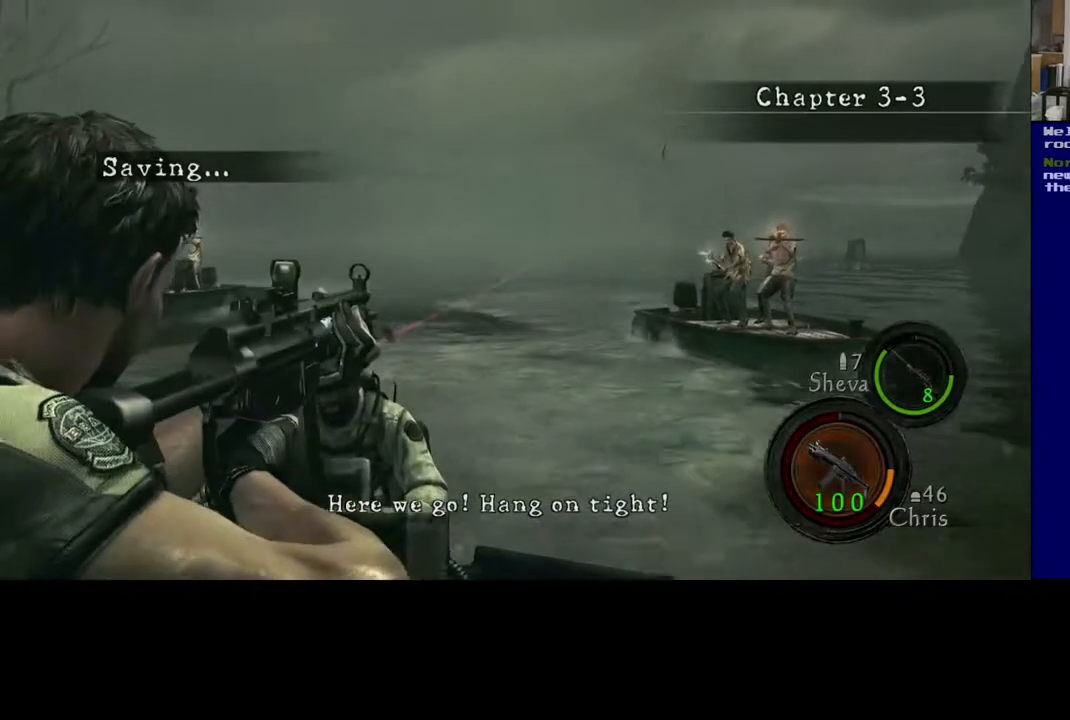
{"buttons": [], "left_stick": "center", "right_stick": "down-left", "events": [[250, "right_stick", "center"], [400, "right_stick", "down-left"]]}
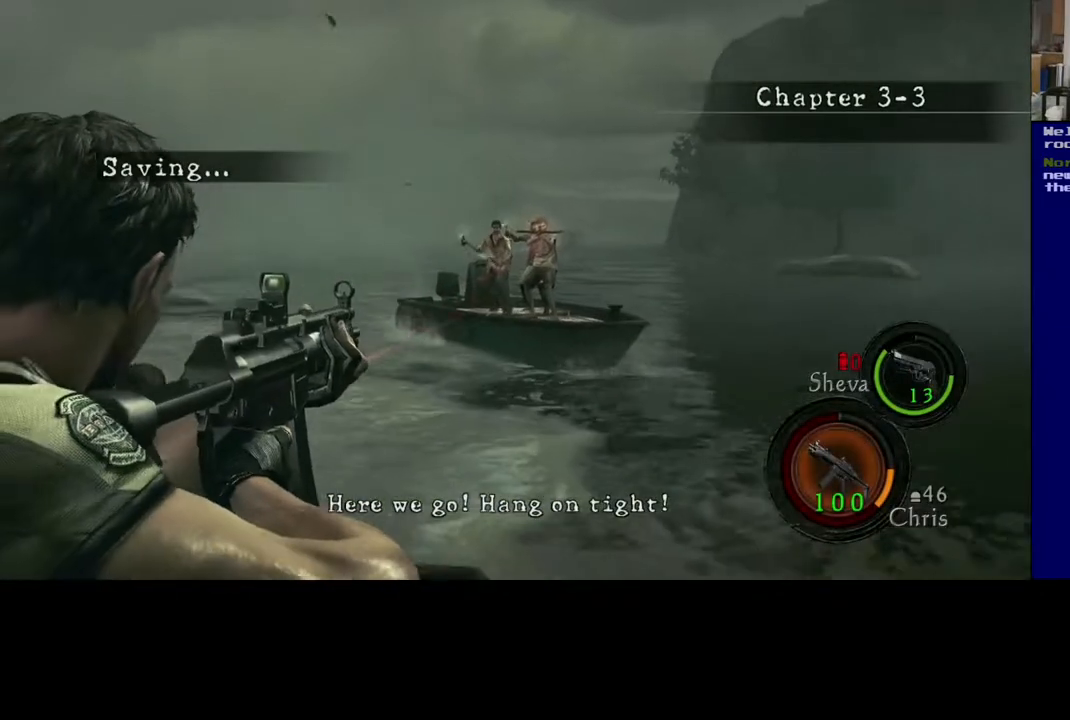
{"buttons": [], "left_stick": "center", "right_stick": "center", "events": [[67, "right_stick", "center"], [217, "right_stick", "up"], [400, "right_stick", "center"]]}
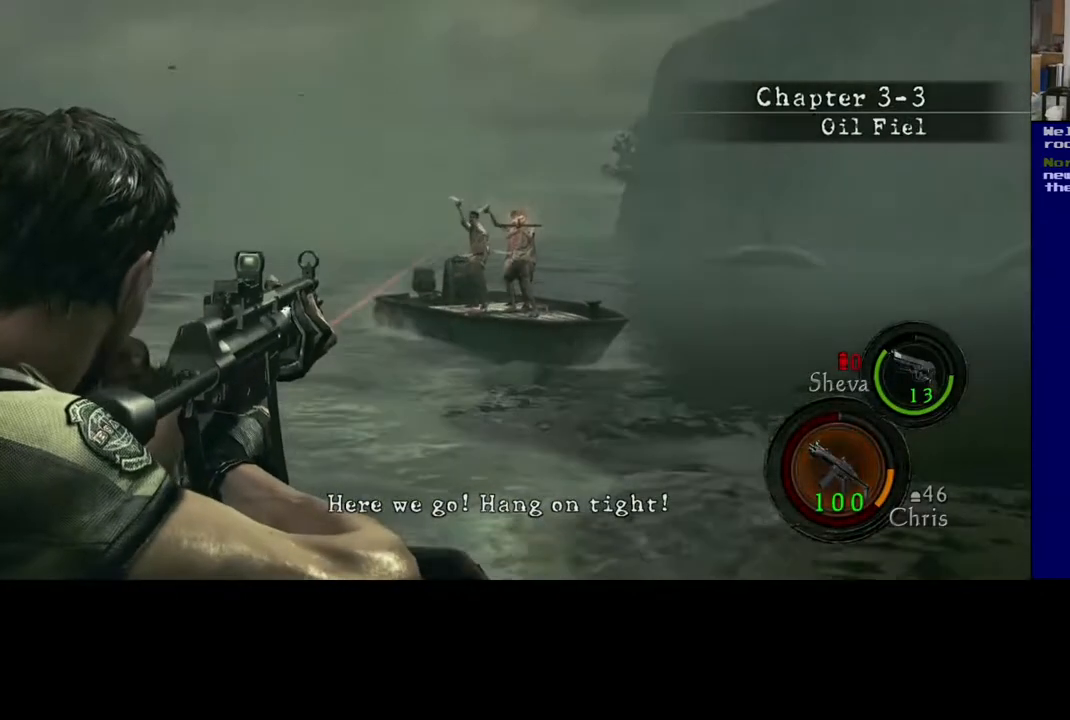
{"buttons": [], "left_stick": "center", "right_stick": "center", "events": [[183, "right_stick", "down"], [300, "right_stick", "center"]]}
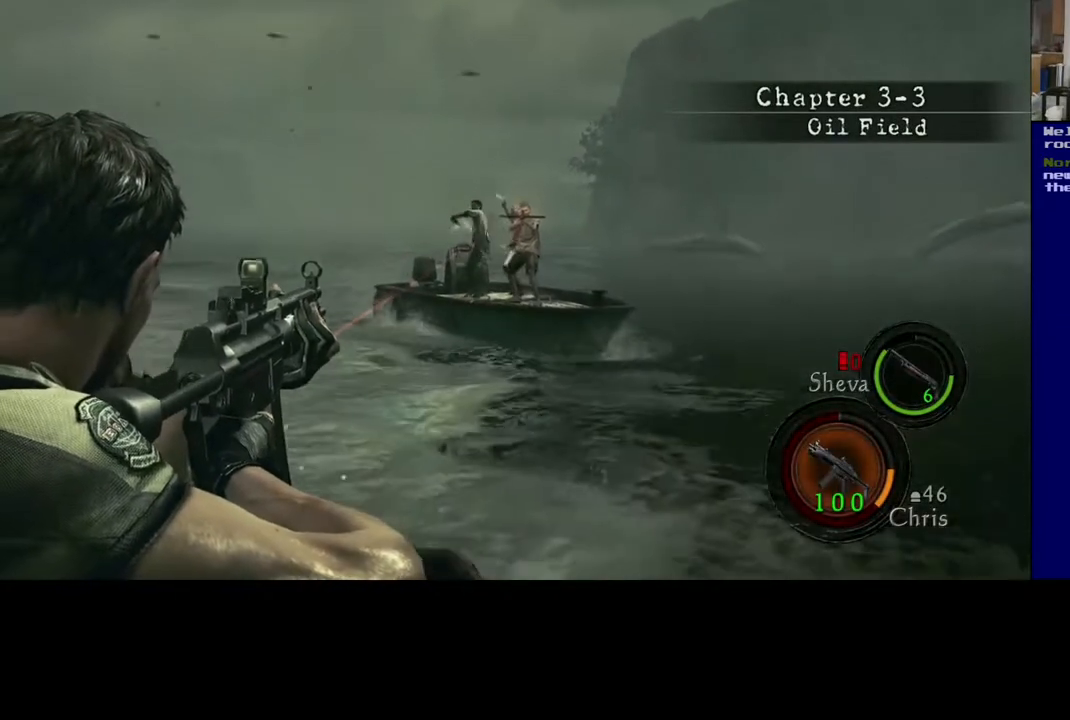
{"buttons": [], "left_stick": "center", "right_stick": "center", "events": [[283, "R2", "down"], [400, "R2", "up"]]}
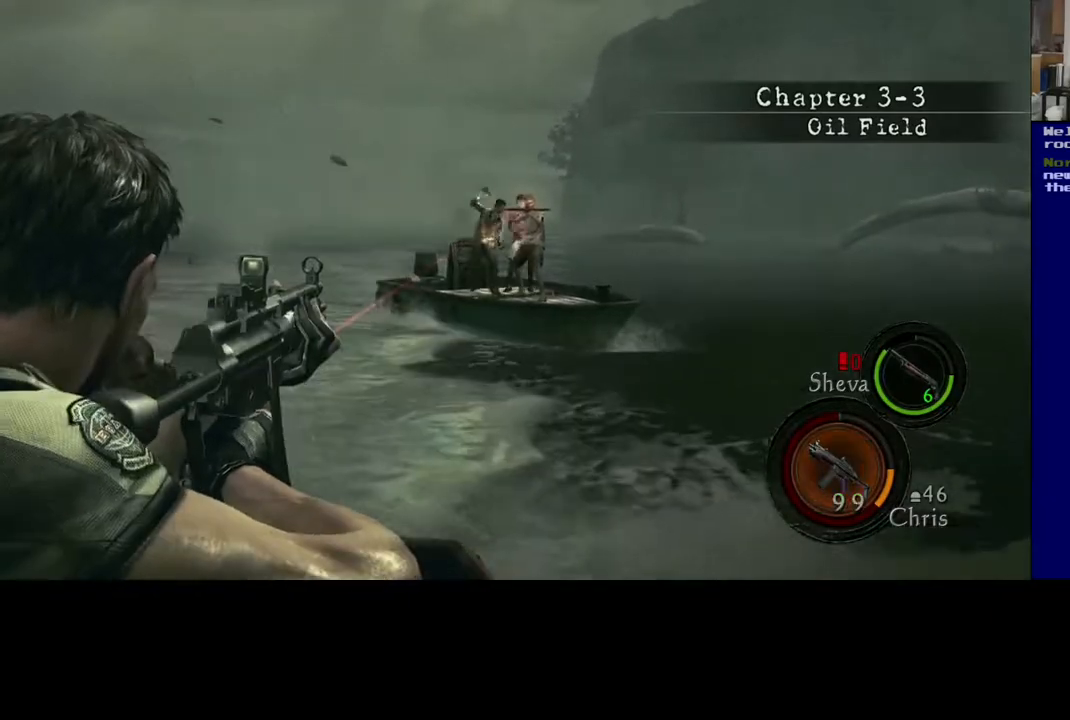
{"buttons": ["R2"], "left_stick": "center", "right_stick": "center", "events": [[200, "R2", "down"], [333, "R2", "up"], [433, "R2", "down"]]}
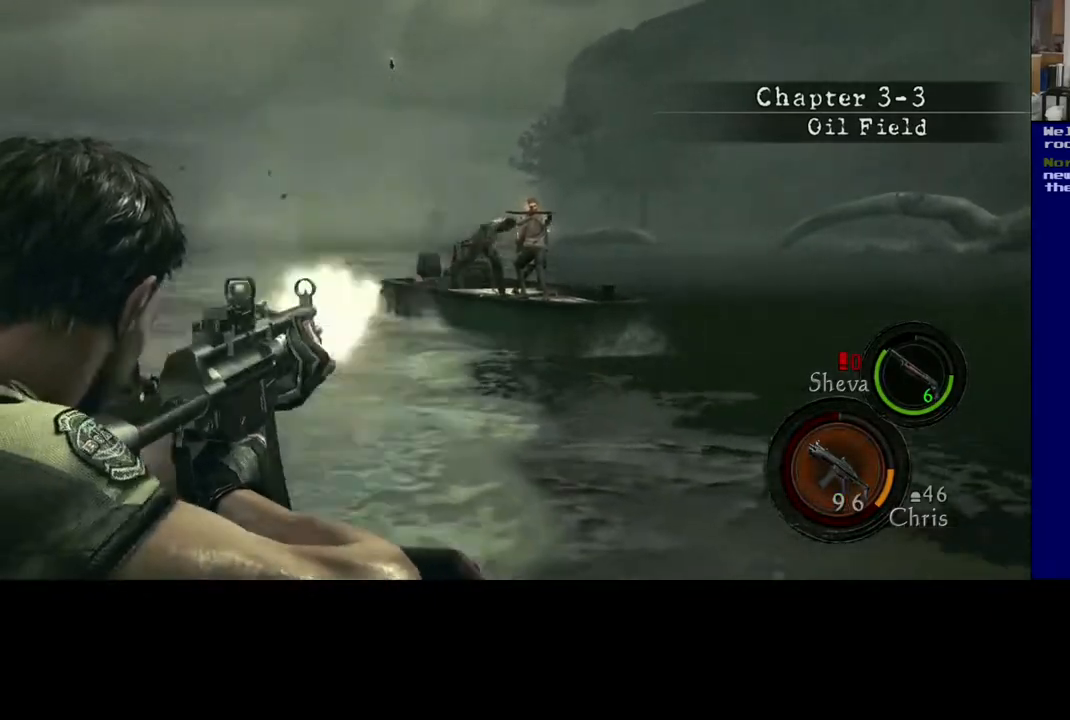
{"buttons": [], "left_stick": "center", "right_stick": "center", "events": [[83, "right_stick", "right"], [233, "right_stick", "center"], [267, "R2", "up"]]}
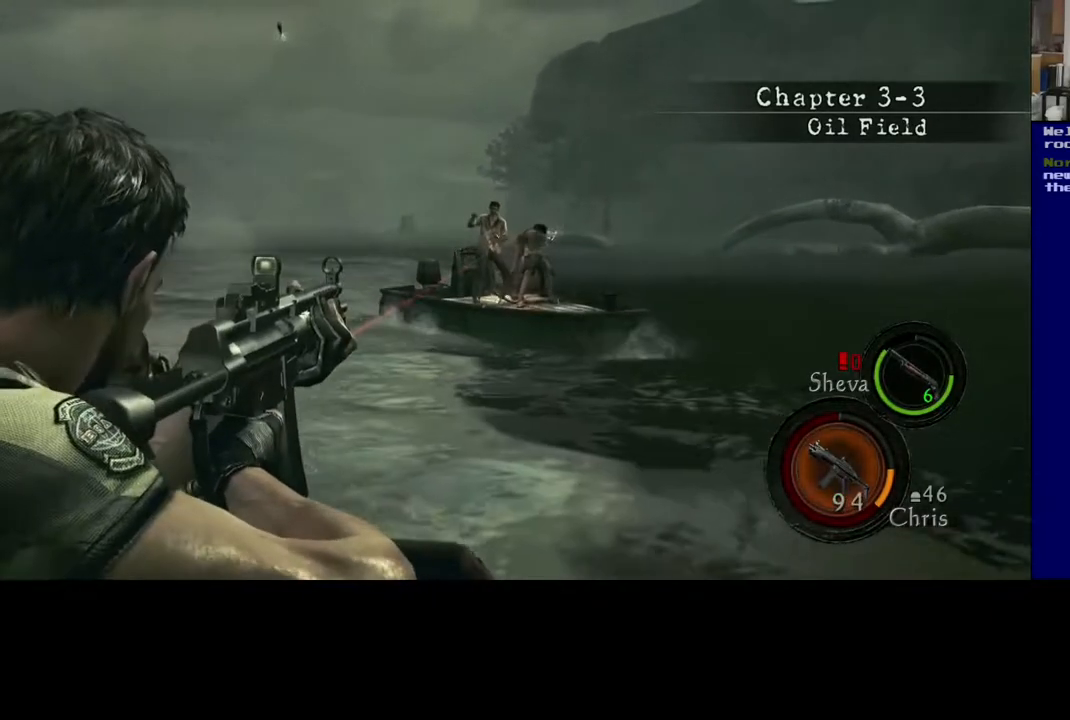
{"buttons": [], "left_stick": "center", "right_stick": "center", "events": [[67, "right_stick", "left"], [233, "right_stick", "center"], [400, "right_stick", "left"], [500, "right_stick", "center"]]}
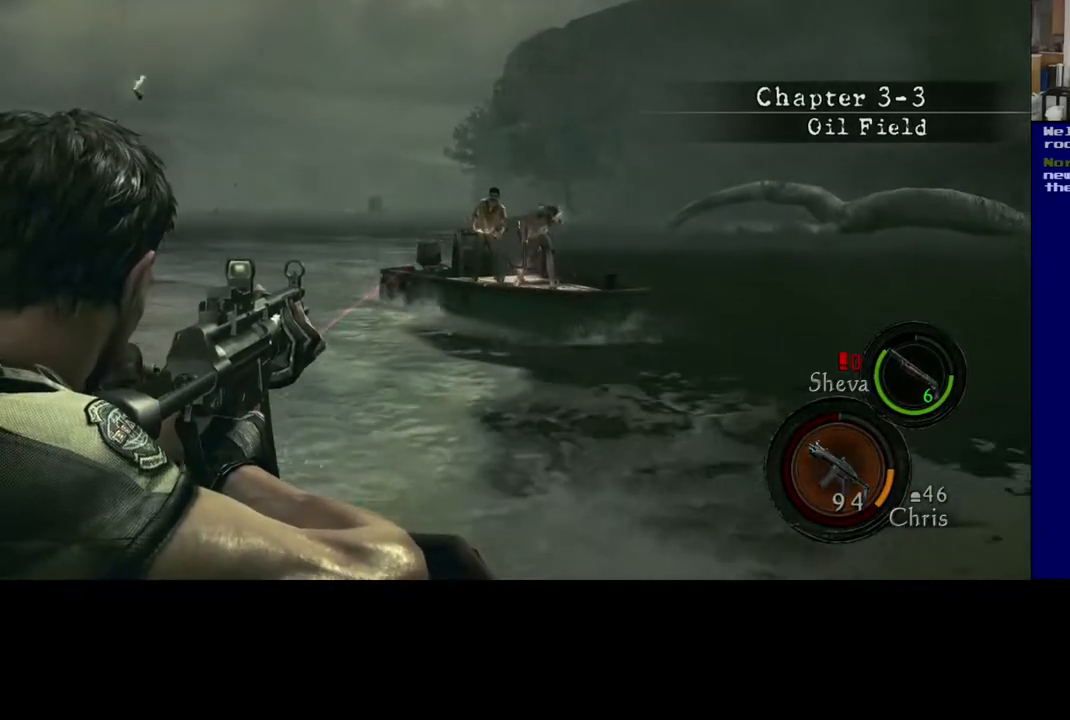
{"buttons": ["R2"], "left_stick": "center", "right_stick": "center", "events": [[150, "R2", "down"], [300, "R2", "up"], [417, "R2", "down"]]}
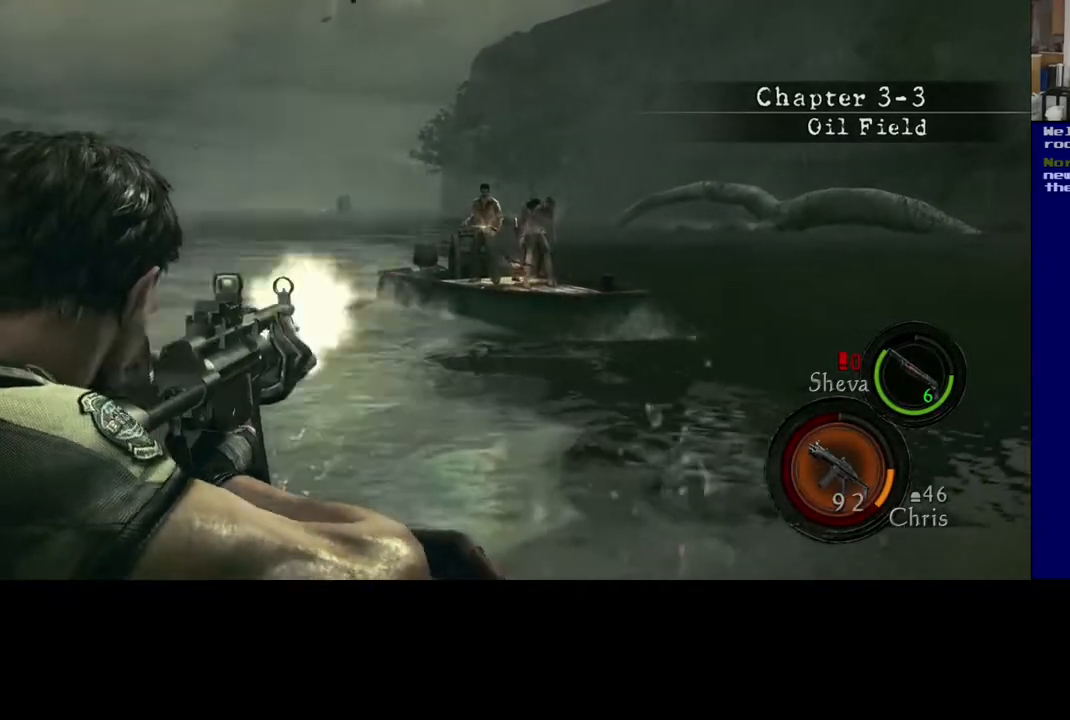
{"buttons": ["R2"], "left_stick": "center", "right_stick": "center", "events": [[67, "R2", "up"], [67, "right_stick", "right"], [200, "R2", "down"], [300, "right_stick", "center"], [317, "R2", "up"], [417, "R2", "down"]]}
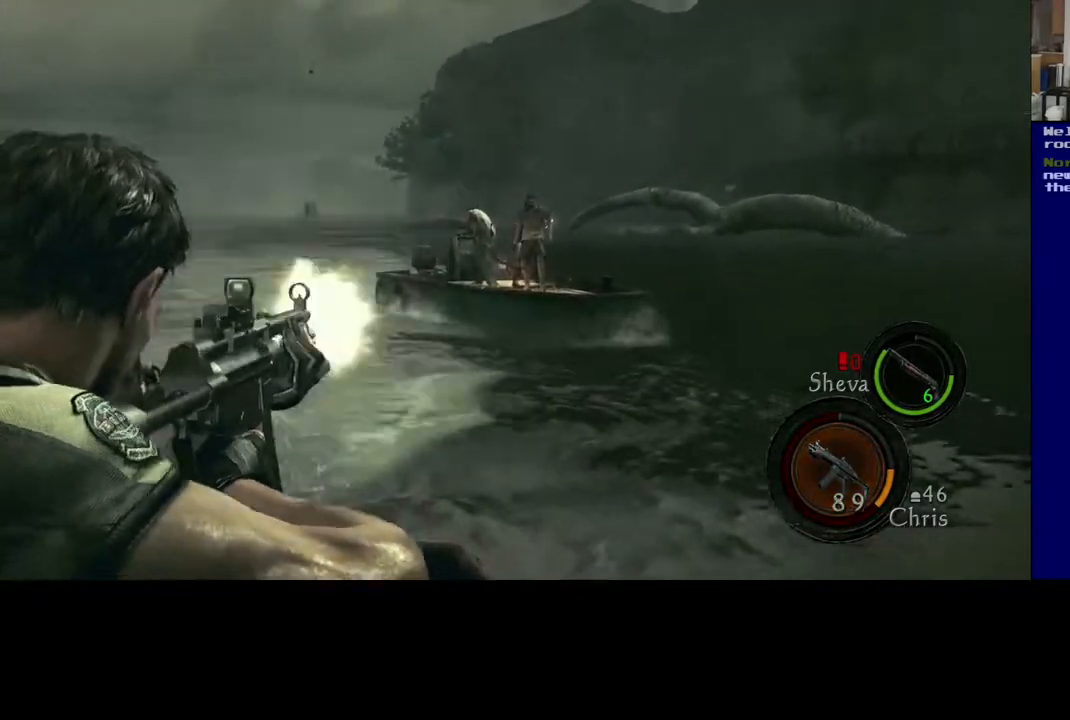
{"buttons": [], "left_stick": "center", "right_stick": "center", "events": [[33, "R2", "up"], [317, "right_stick", "left"], [467, "right_stick", "center"]]}
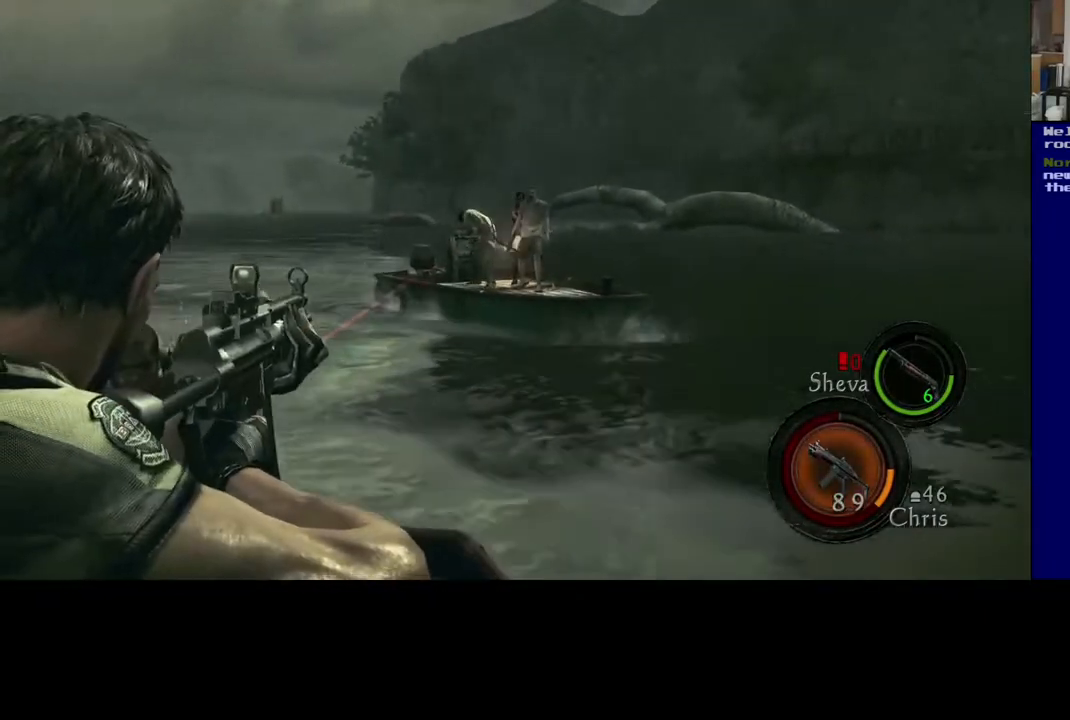
{"buttons": [], "left_stick": "center", "right_stick": "center", "events": [[233, "right_stick", "up-left"], [350, "right_stick", "center"]]}
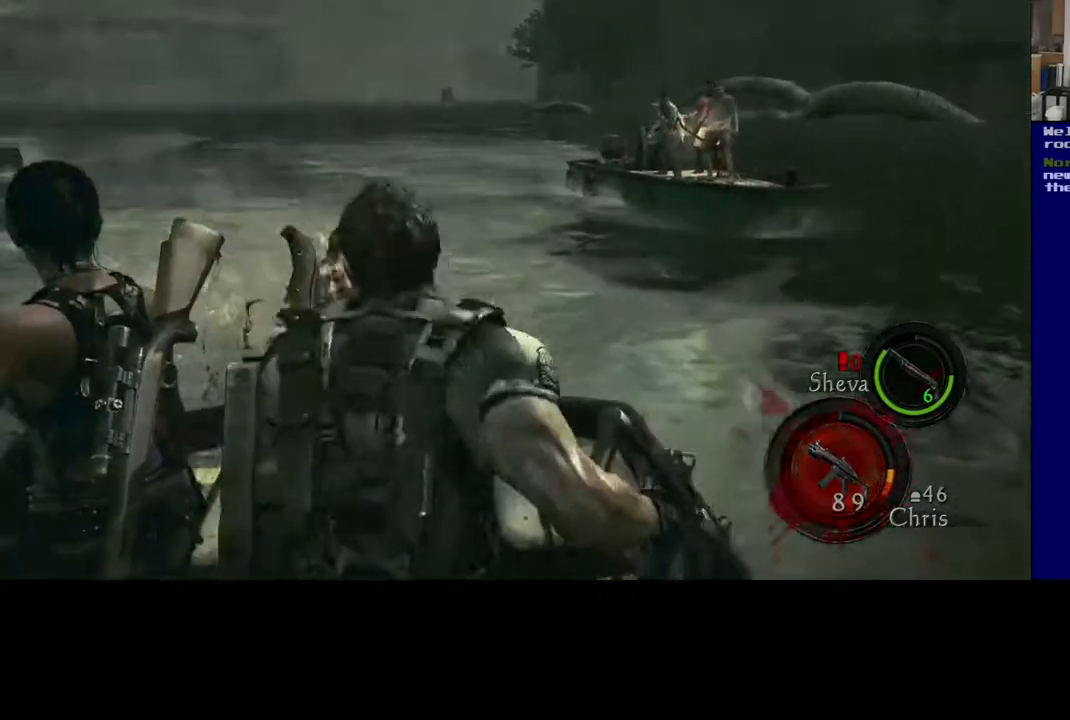
{"buttons": [], "left_stick": "center", "right_stick": "center", "events": []}
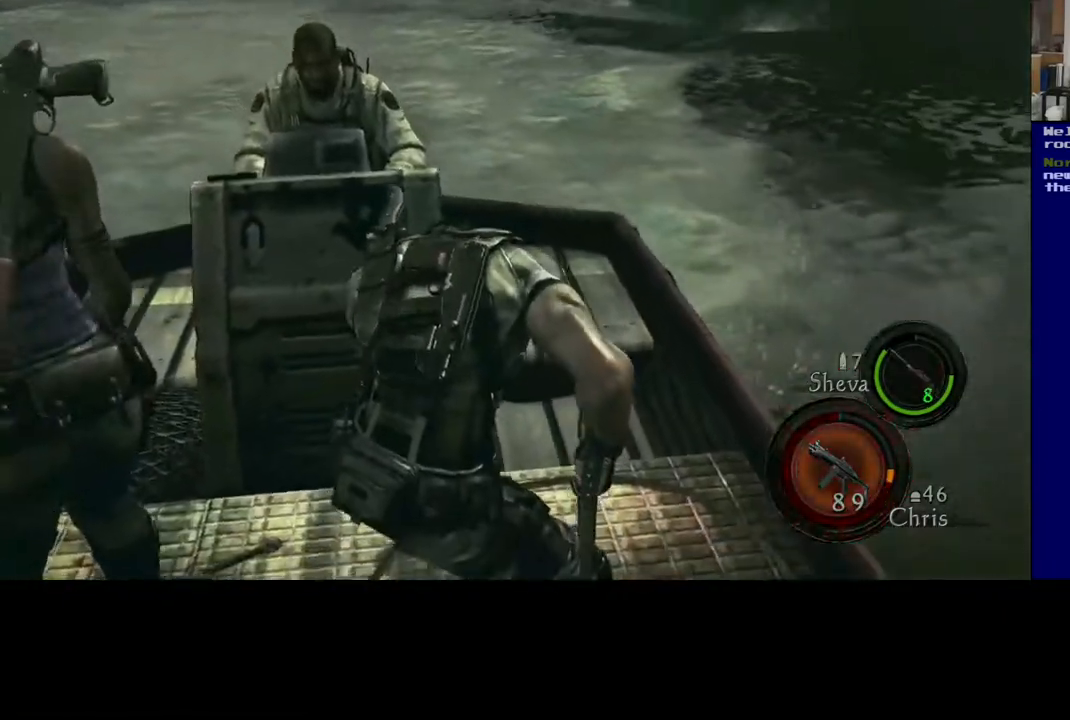
{"buttons": [], "left_stick": "center", "right_stick": "center", "events": []}
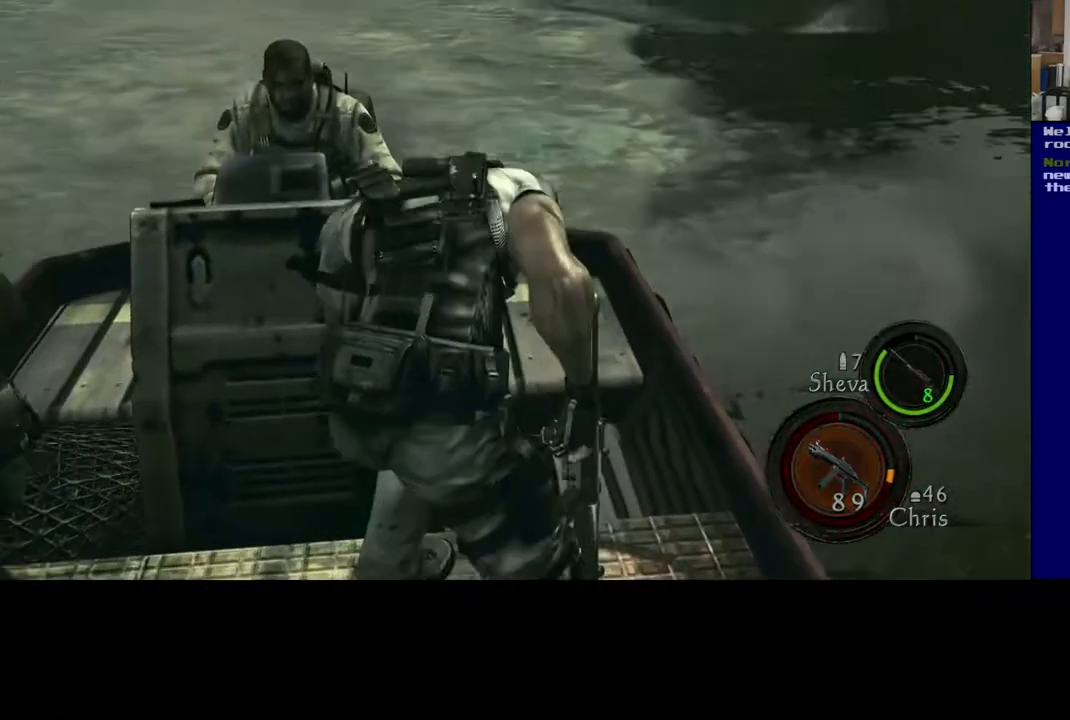
{"buttons": [], "left_stick": "center", "right_stick": "center", "events": []}
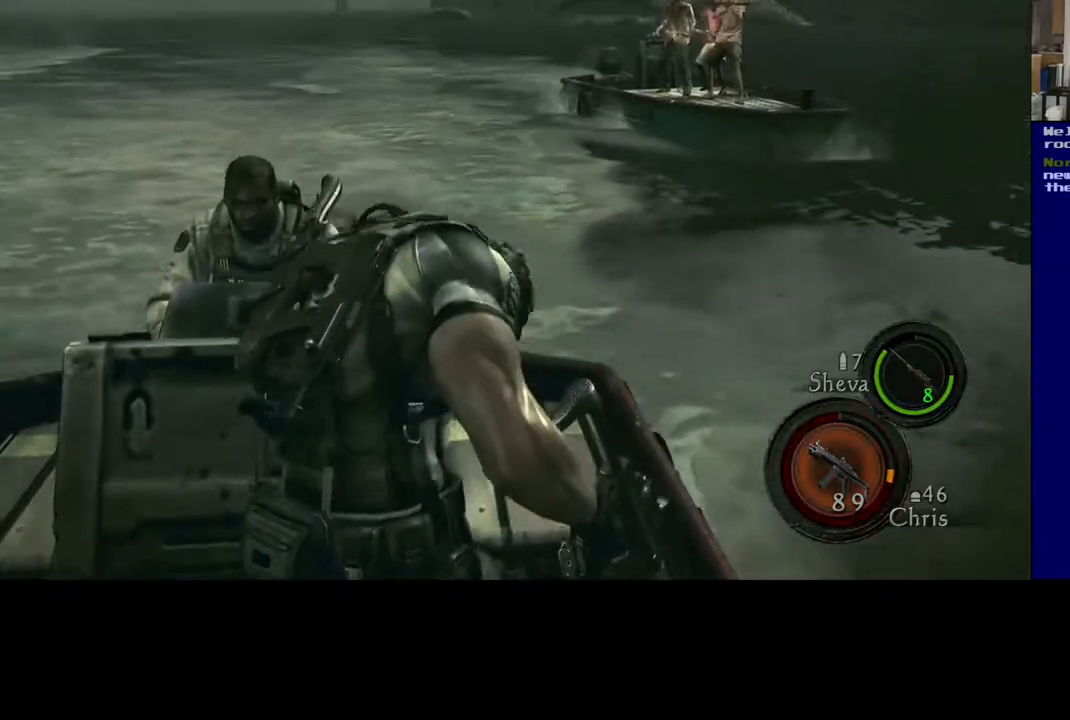
{"buttons": [], "left_stick": "center", "right_stick": "center", "events": [[150, "right_stick", "up"], [400, "right_stick", "center"]]}
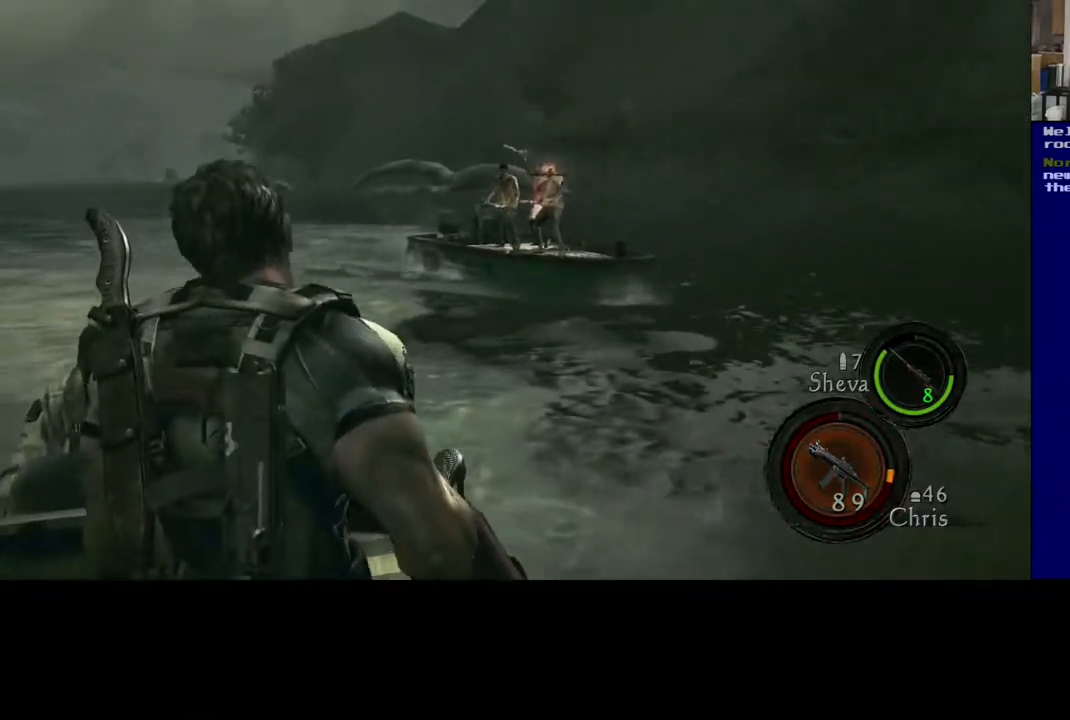
{"buttons": [], "left_stick": "center", "right_stick": "up-left", "events": [[83, "right_stick", "up"], [317, "right_stick", "center"], [417, "right_stick", "up-left"]]}
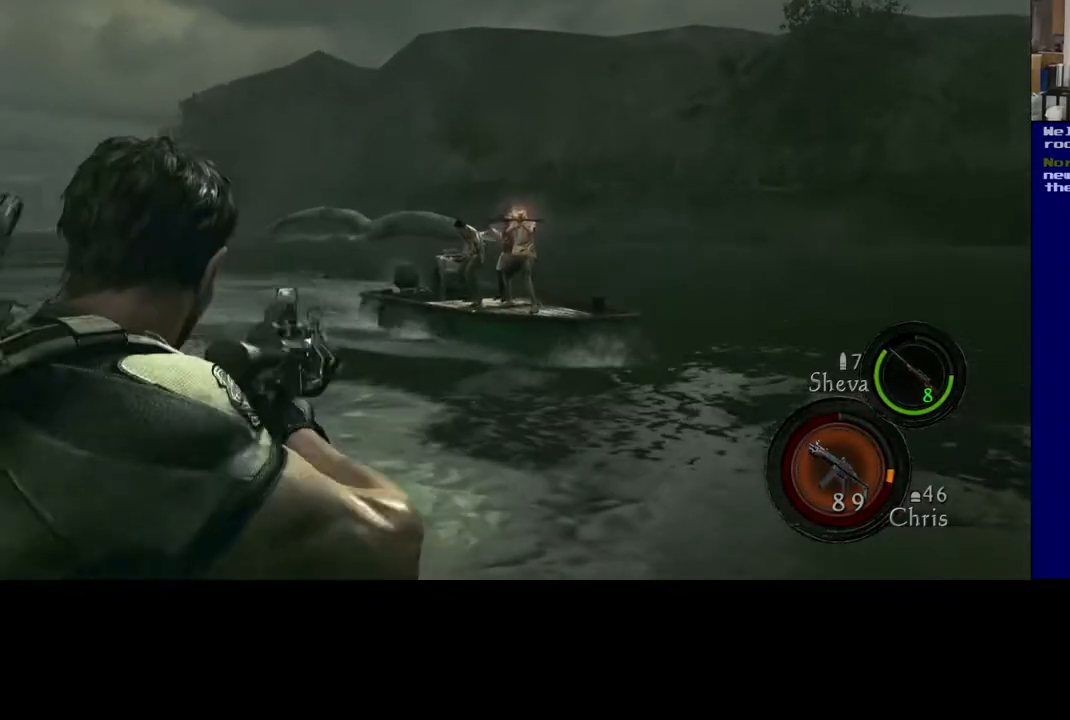
{"buttons": [], "left_stick": "center", "right_stick": "right", "events": [[83, "right_stick", "center"], [250, "right_stick", "up-left"], [383, "right_stick", "center"], [433, "right_stick", "right"]]}
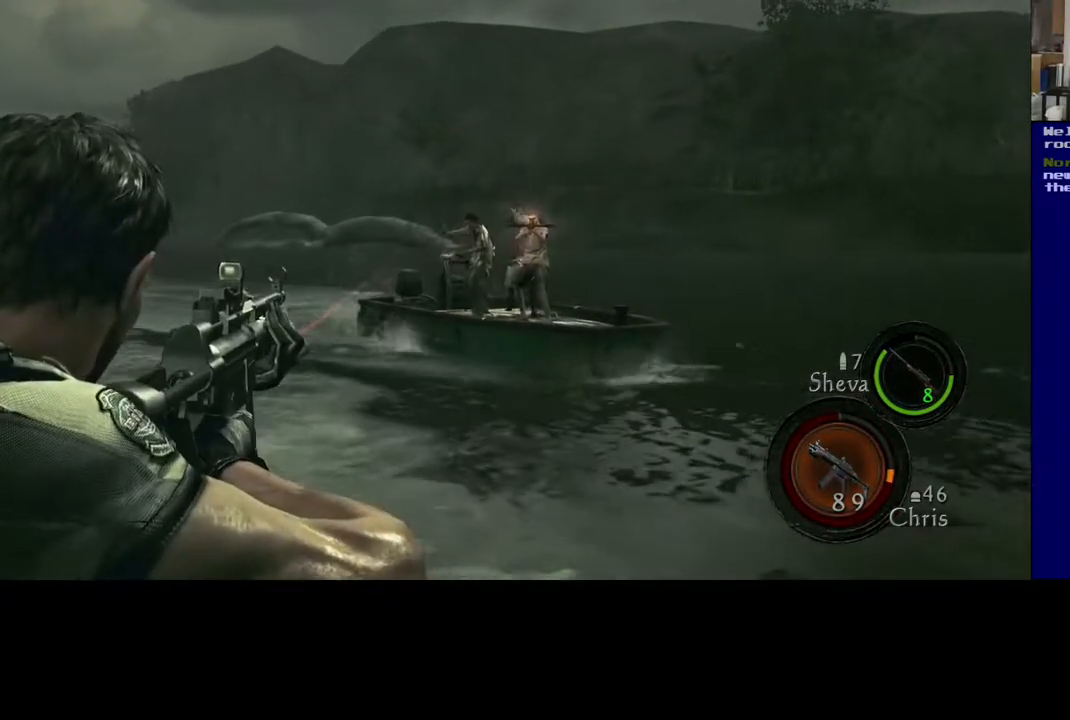
{"buttons": [], "left_stick": "center", "right_stick": "center", "events": [[100, "right_stick", "center"], [283, "right_stick", "right"], [417, "right_stick", "center"]]}
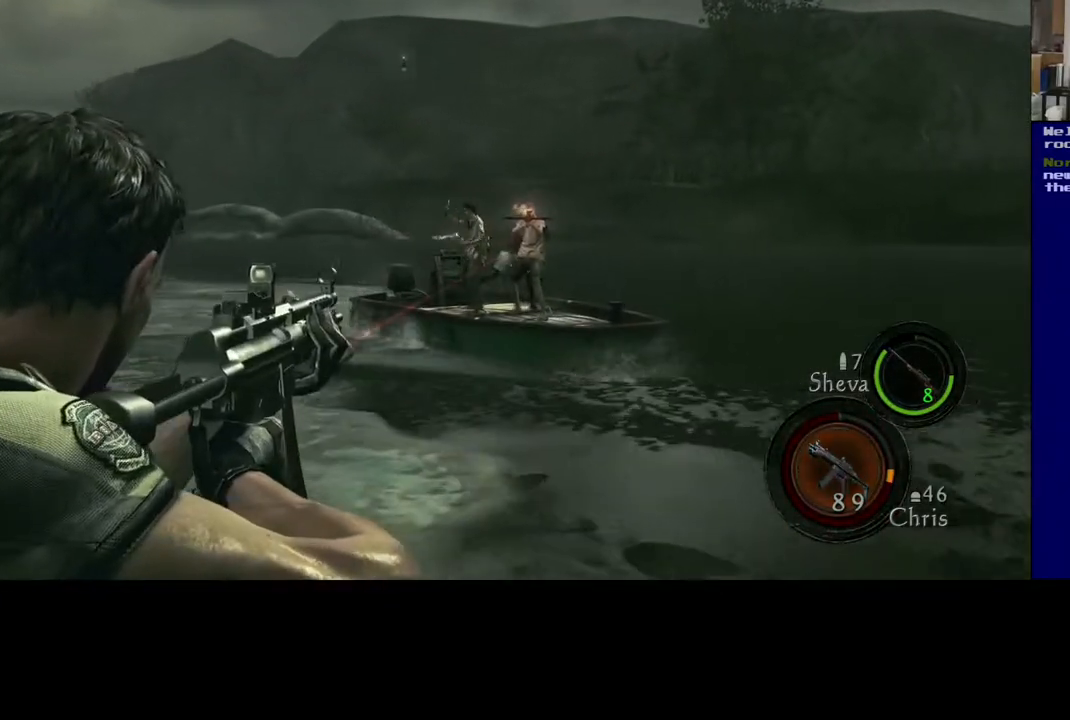
{"buttons": [], "left_stick": "center", "right_stick": "center", "events": [[33, "R2", "down"], [67, "right_stick", "up"], [133, "right_stick", "center"], [167, "R2", "up"], [333, "right_stick", "up-left"], [483, "right_stick", "center"]]}
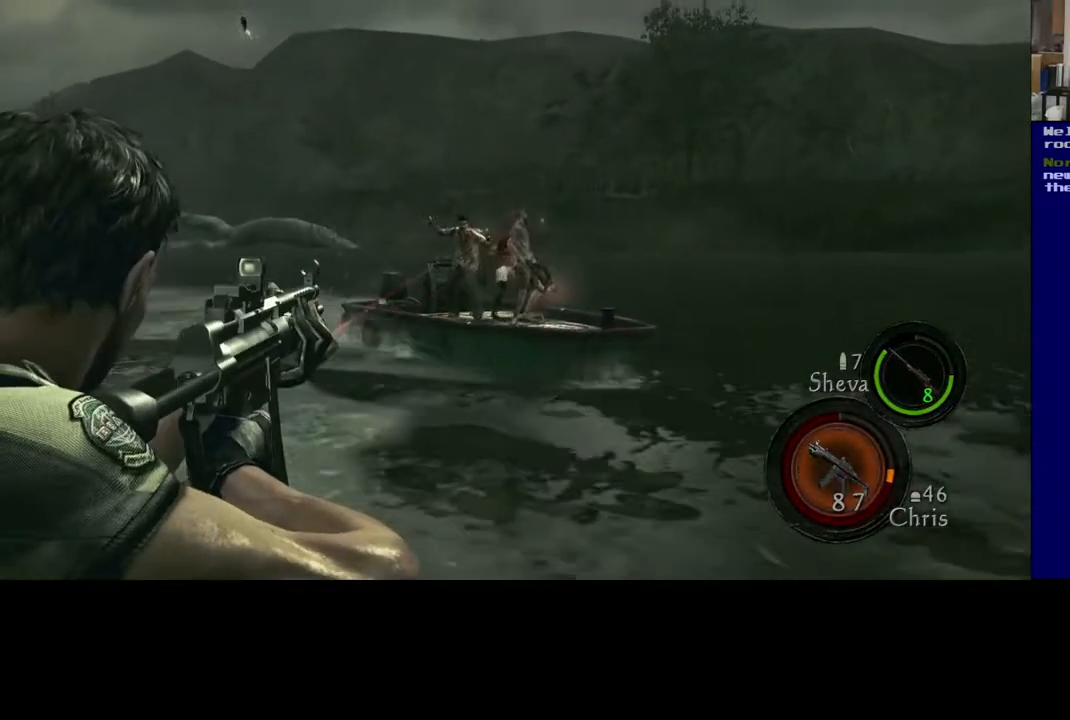
{"buttons": [], "left_stick": "center", "right_stick": "center", "events": [[167, "R2", "down"], [267, "R2", "up"], [367, "right_stick", "down-left"], [500, "right_stick", "center"]]}
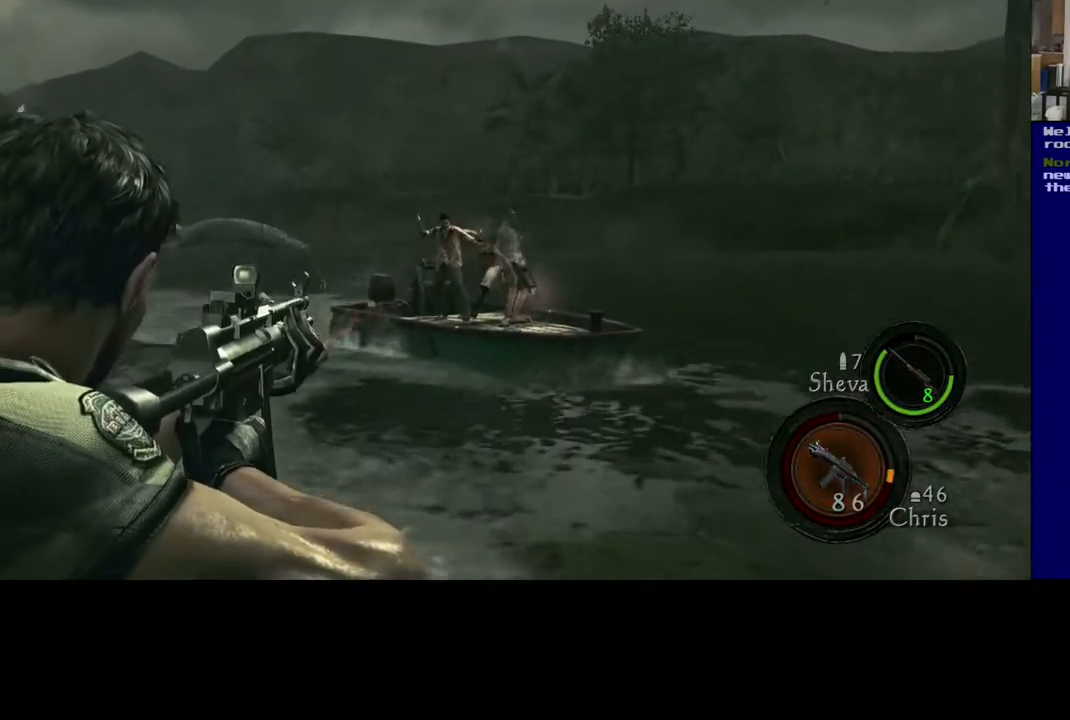
{"buttons": ["R2"], "left_stick": "center", "right_stick": "left", "events": [[133, "R2", "down"], [150, "right_stick", "up"], [267, "right_stick", "center"], [283, "R2", "up"], [333, "right_stick", "left"], [383, "R2", "down"]]}
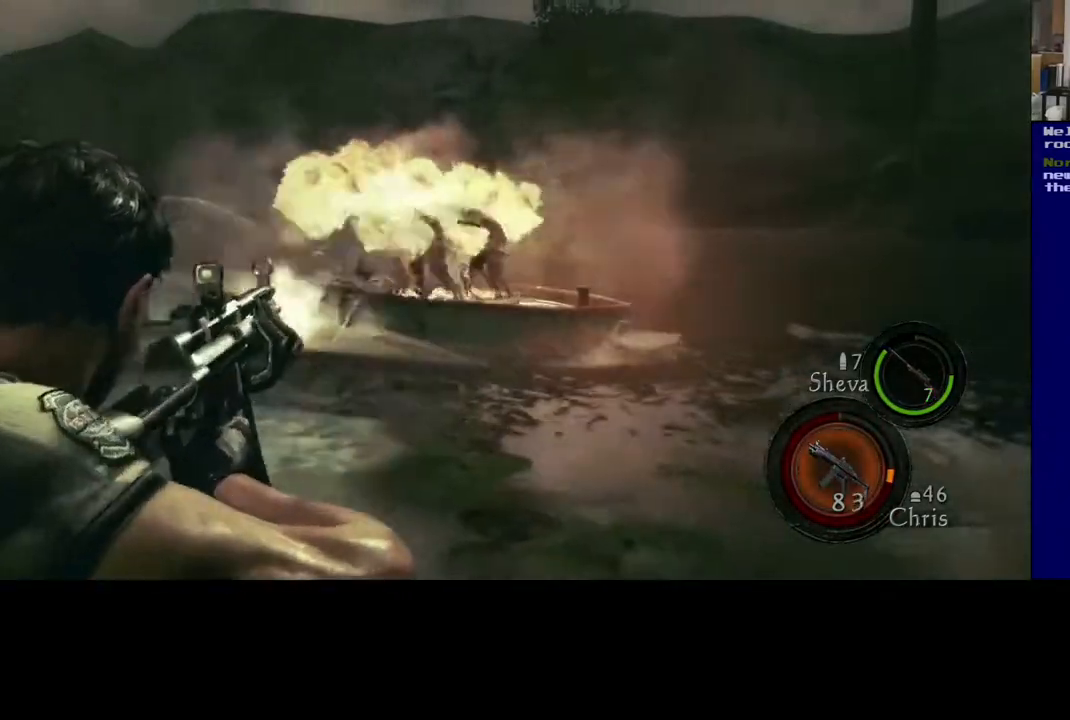
{"buttons": [], "left_stick": "center", "right_stick": "center", "events": [[17, "R2", "up"], [100, "R2", "down"], [133, "right_stick", "center"], [250, "R2", "up"]]}
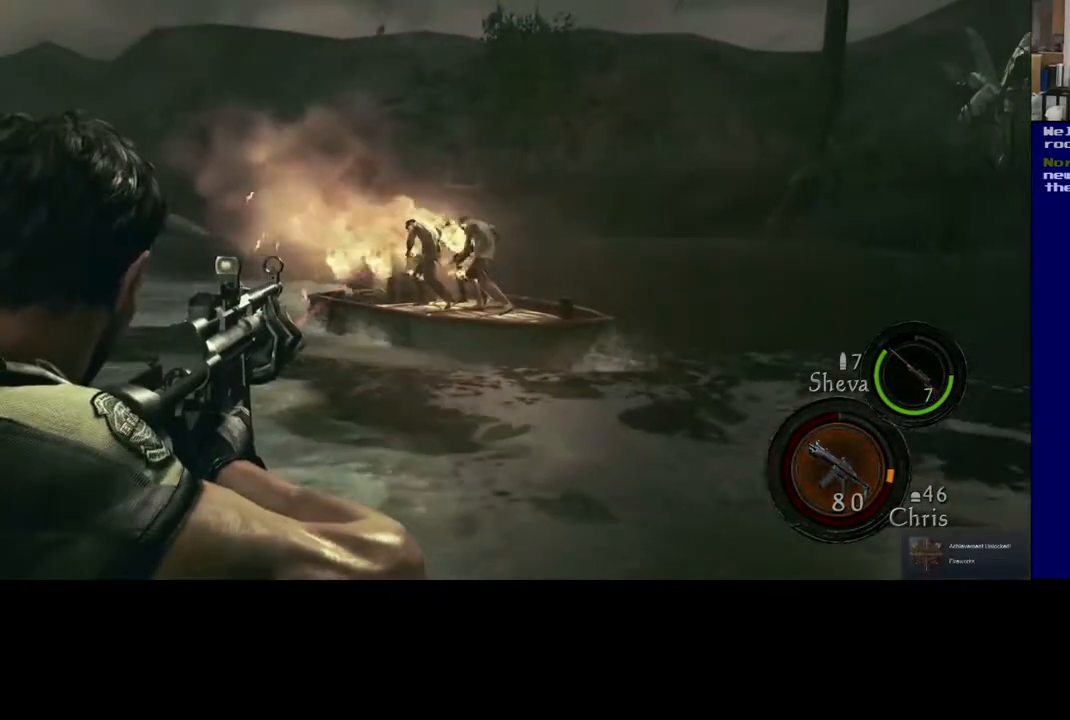
{"buttons": [], "left_stick": "center", "right_stick": "center", "events": [[200, "right_stick", "right"], [333, "right_stick", "center"]]}
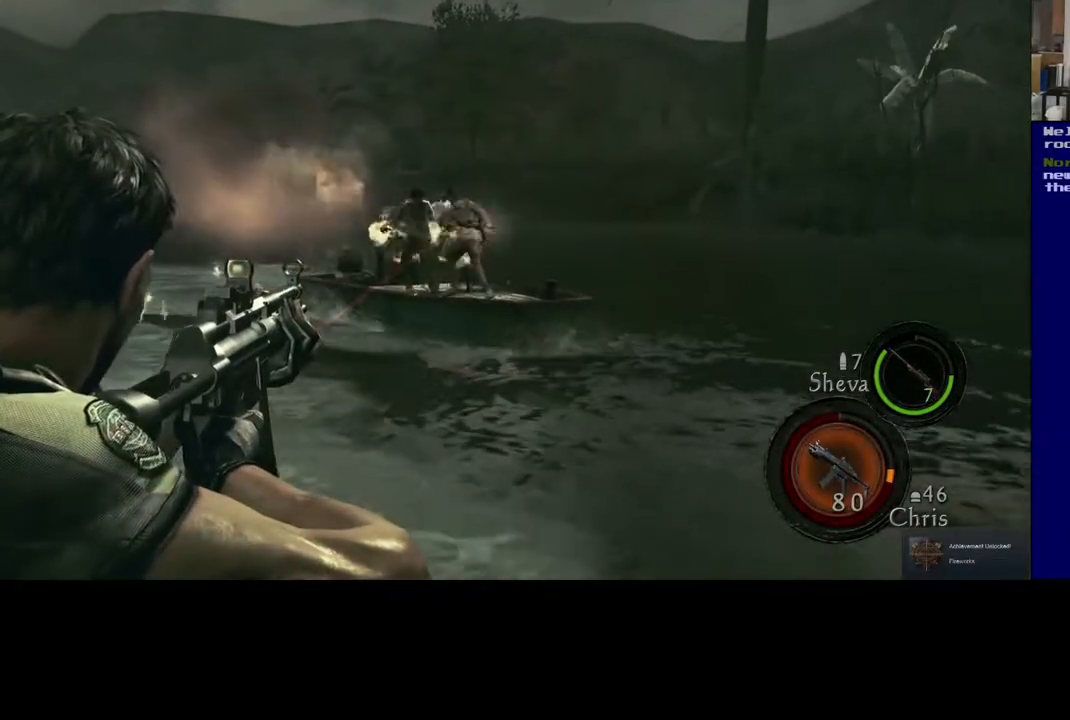
{"buttons": [], "left_stick": "center", "right_stick": "left", "events": [[67, "right_stick", "left"], [267, "right_stick", "center"], [417, "right_stick", "left"]]}
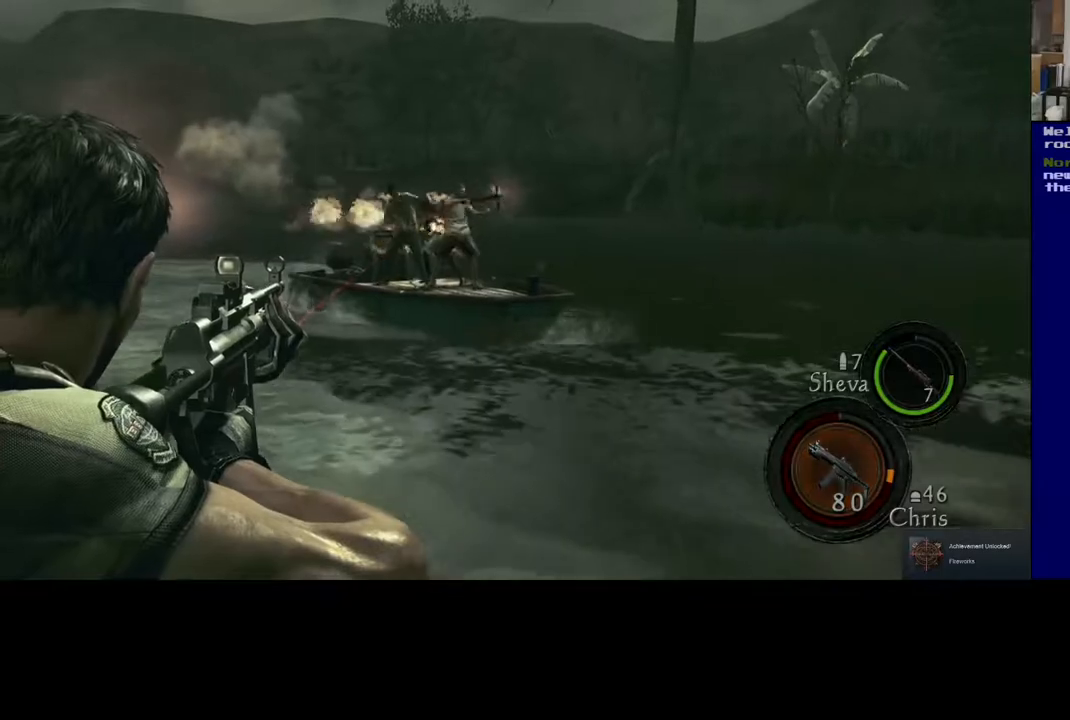
{"buttons": [], "left_stick": "center", "right_stick": "center", "events": [[83, "R2", "down"], [83, "right_stick", "center"], [200, "R2", "up"]]}
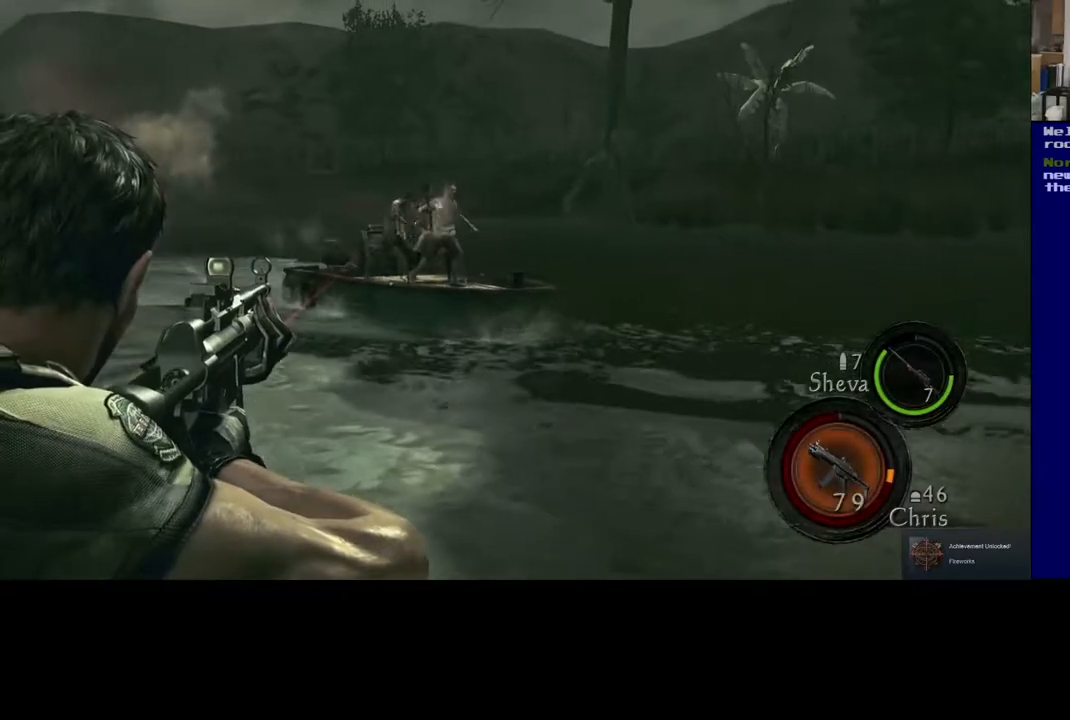
{"buttons": ["R2"], "left_stick": "center", "right_stick": "right", "events": [[183, "R2", "down"], [317, "R2", "up"], [417, "right_stick", "right"], [450, "R2", "down"]]}
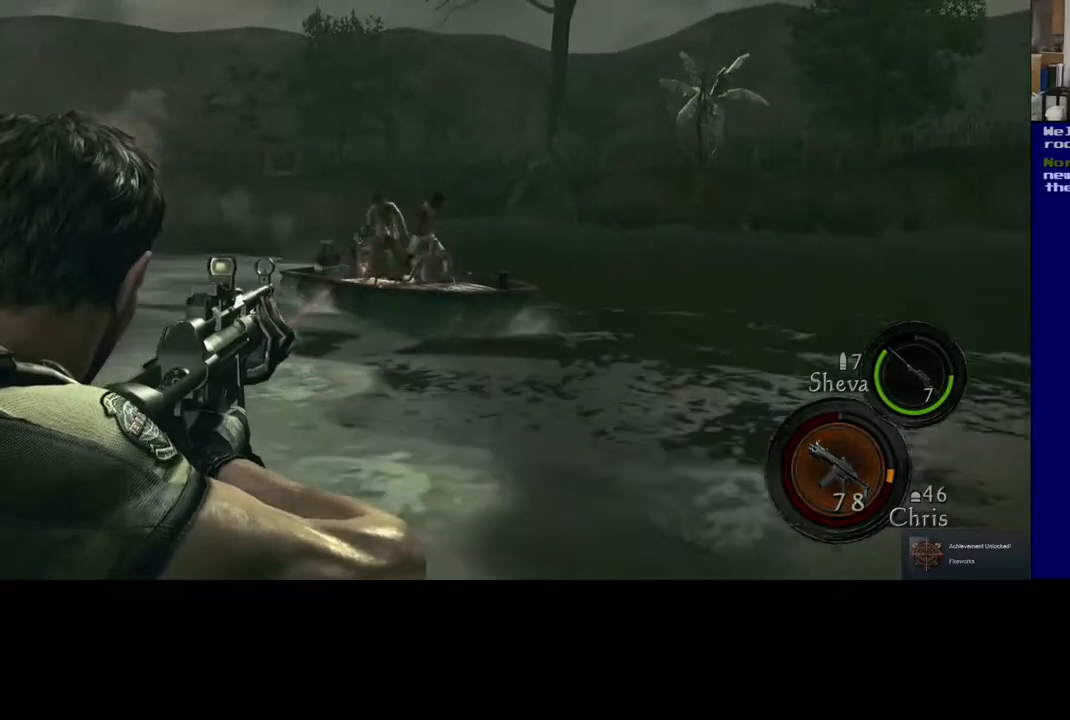
{"buttons": [], "left_stick": "center", "right_stick": "left", "events": [[50, "R2", "up"], [67, "right_stick", "center"], [300, "right_stick", "left"], [350, "R2", "down"], [450, "R2", "up"]]}
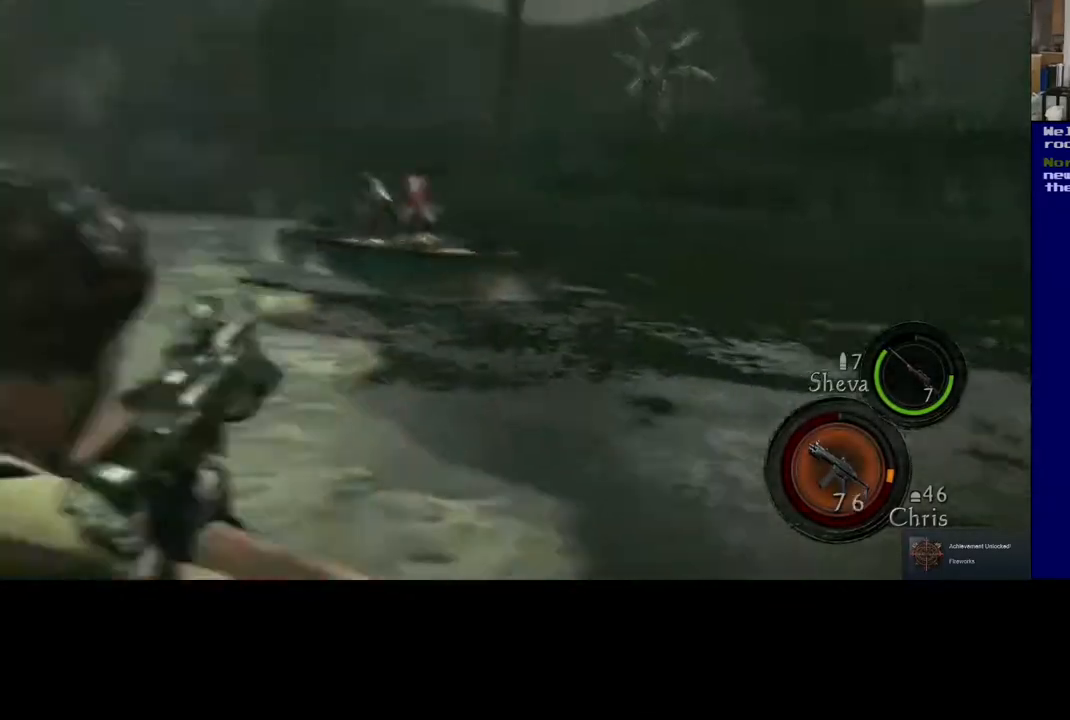
{"buttons": [], "left_stick": "center", "right_stick": "center", "events": [[167, "right_stick", "center"], [233, "R2", "down"], [350, "R2", "up"]]}